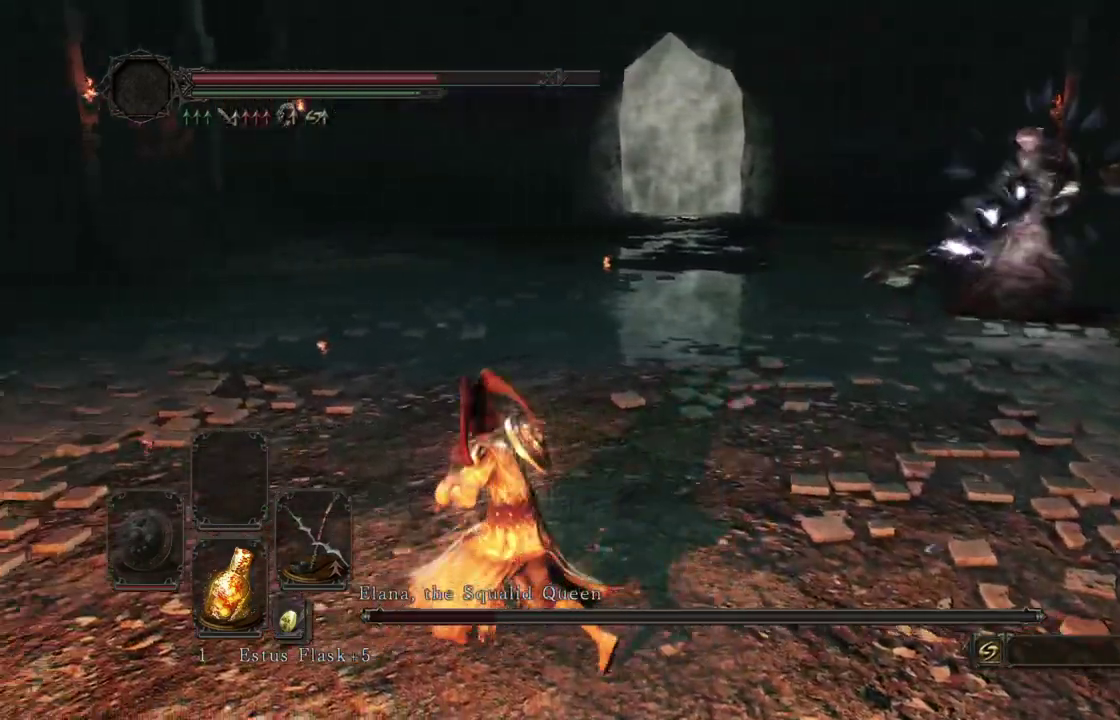
Gameplay with a controller (Xbox layout); each line is a JSON object with the inputs held at the frame after it (dt_ms = milliseconds from this image to that frame). Not read: R2.
{"dt_ms": 900, "buttons": [], "left_stick": "left", "right_stick": "right"}
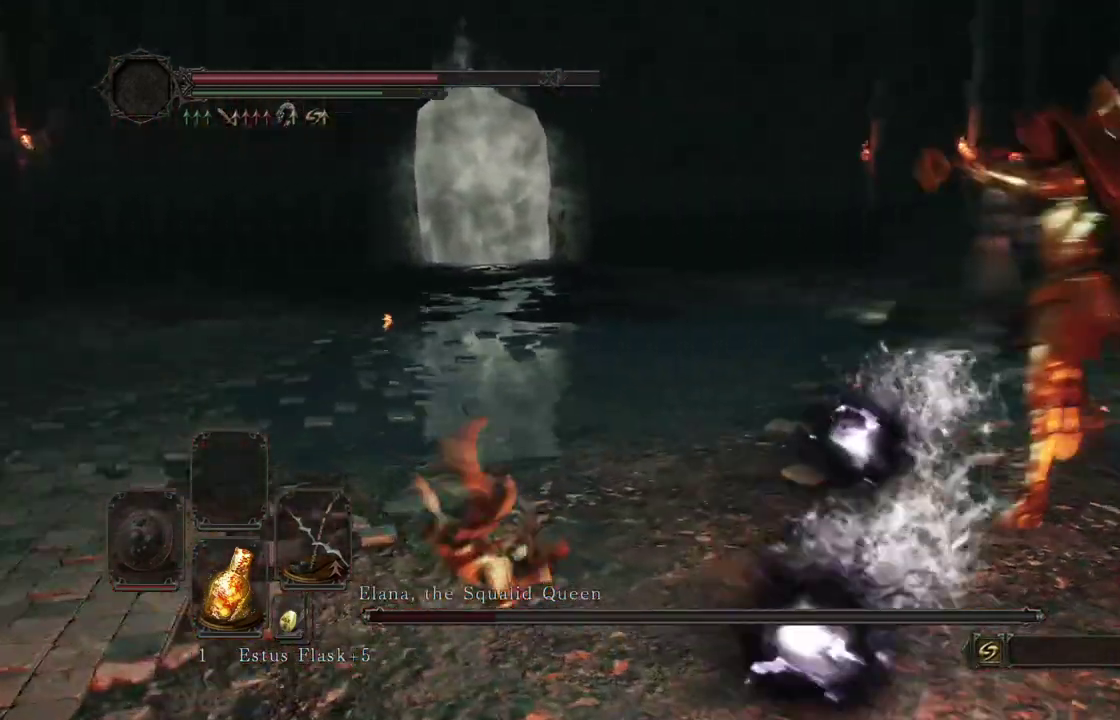
{"dt_ms": 300, "buttons": ["B"], "left_stick": "down-left", "right_stick": "right"}
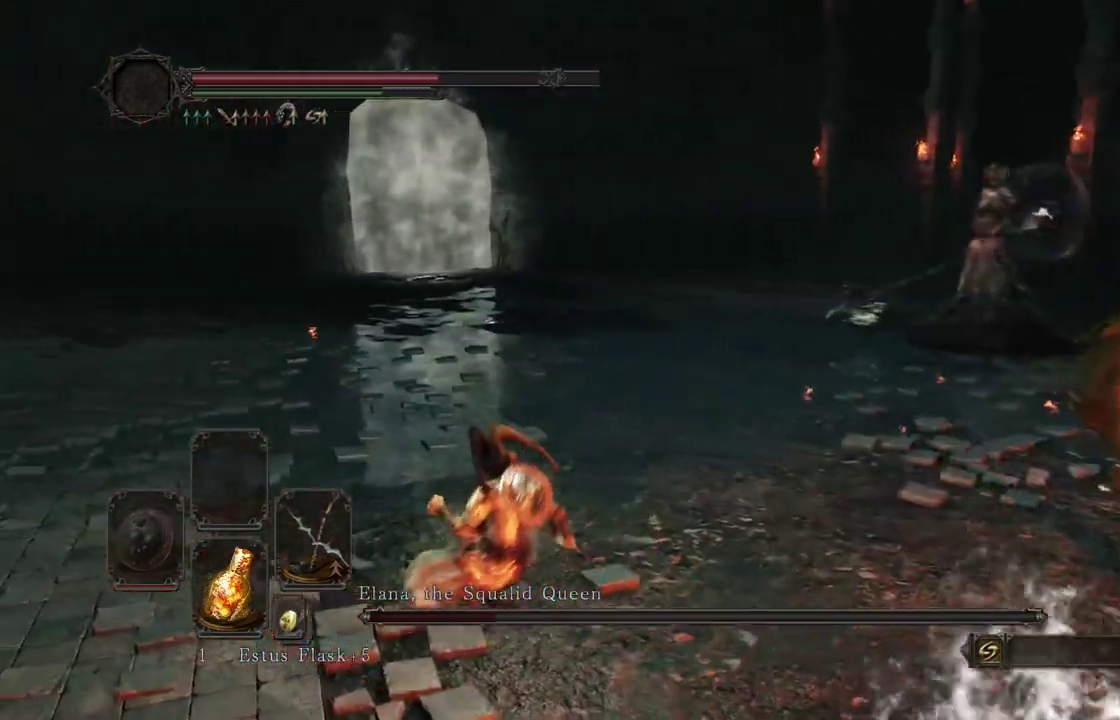
{"dt_ms": 600, "buttons": [], "left_stick": "down", "right_stick": "right"}
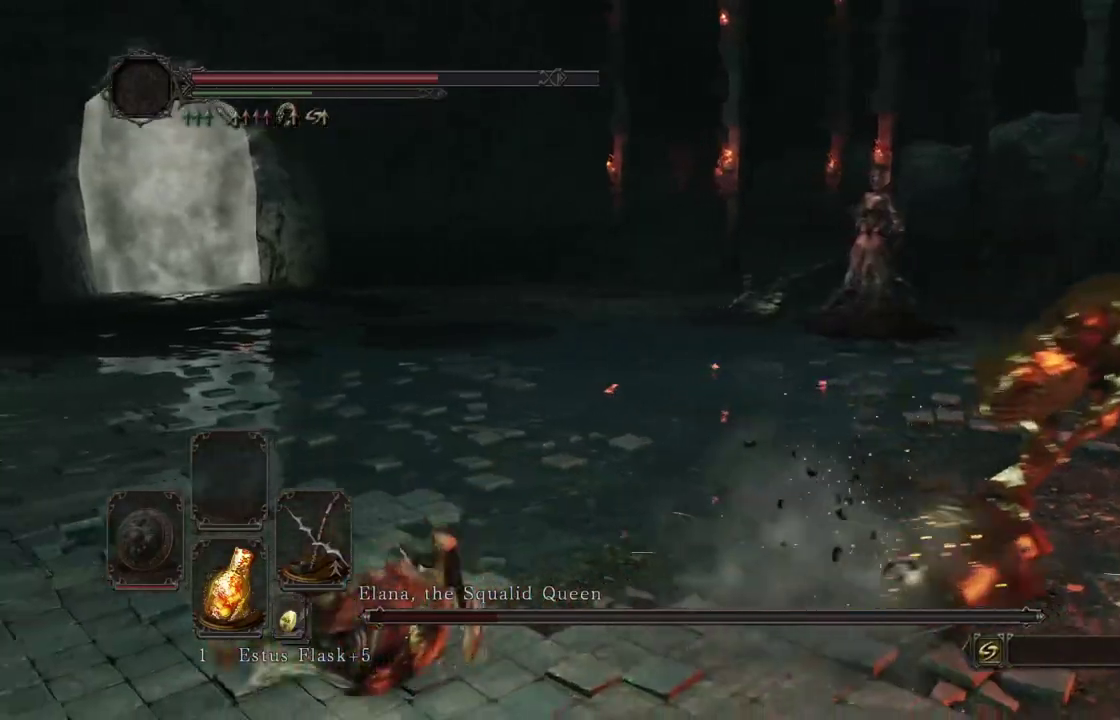
{"dt_ms": 400, "buttons": [], "left_stick": "center", "right_stick": "center"}
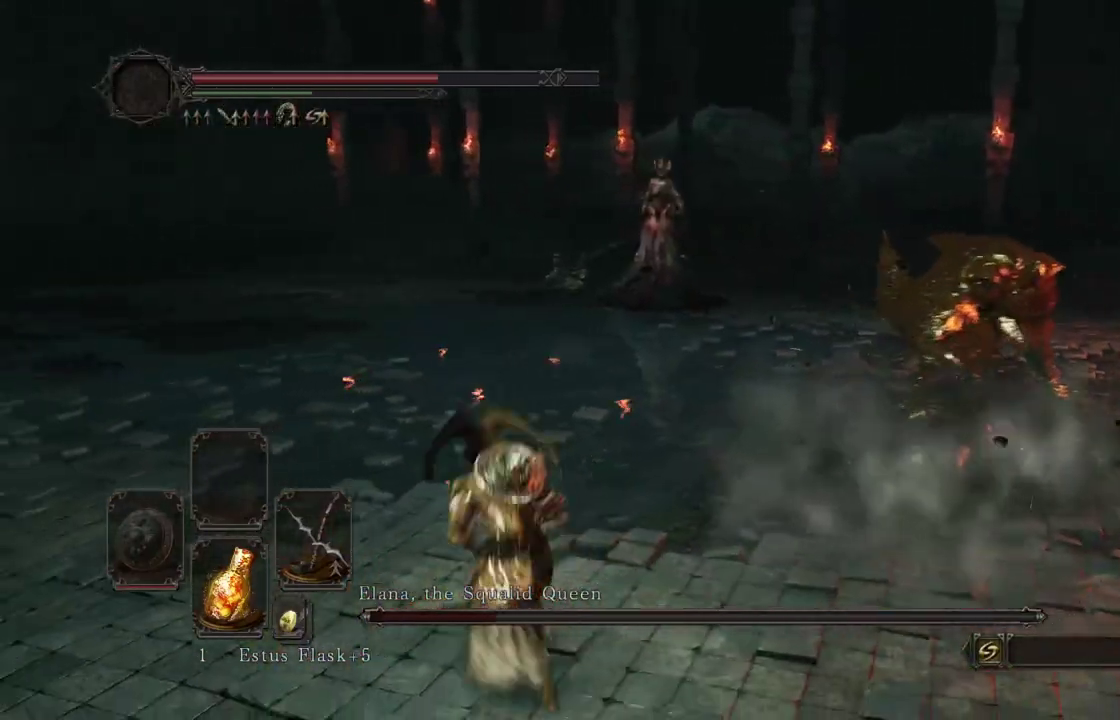
{"dt_ms": 400, "buttons": [], "left_stick": "down-left", "right_stick": "right"}
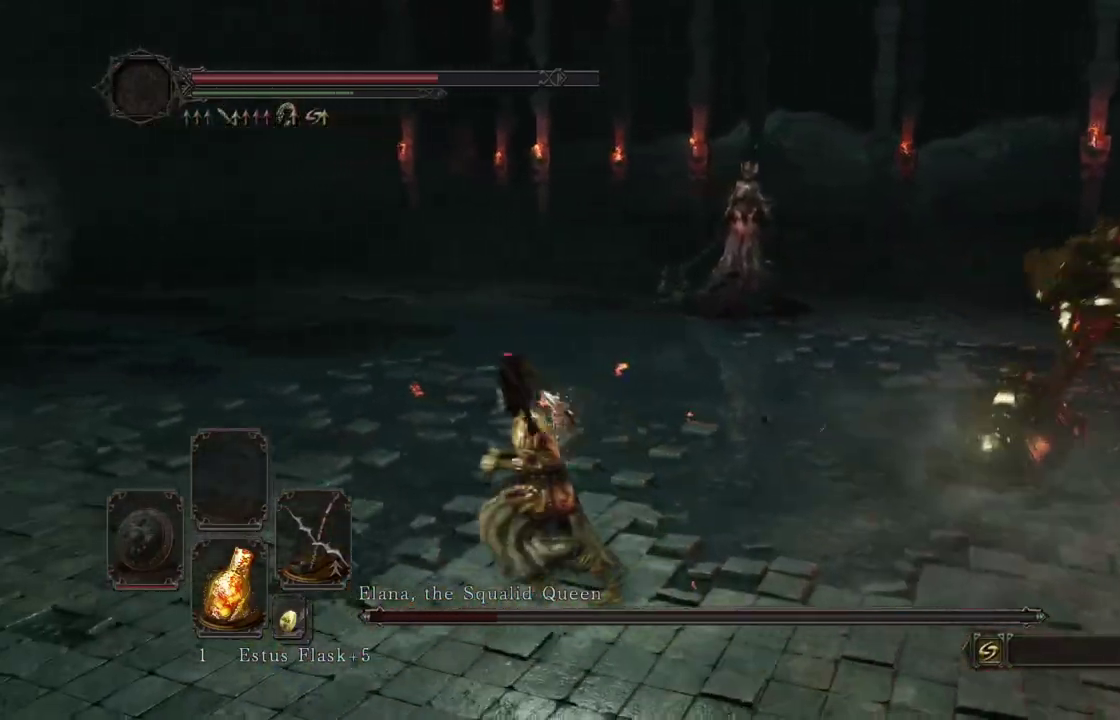
{"dt_ms": 600, "buttons": [], "left_stick": "center", "right_stick": "right"}
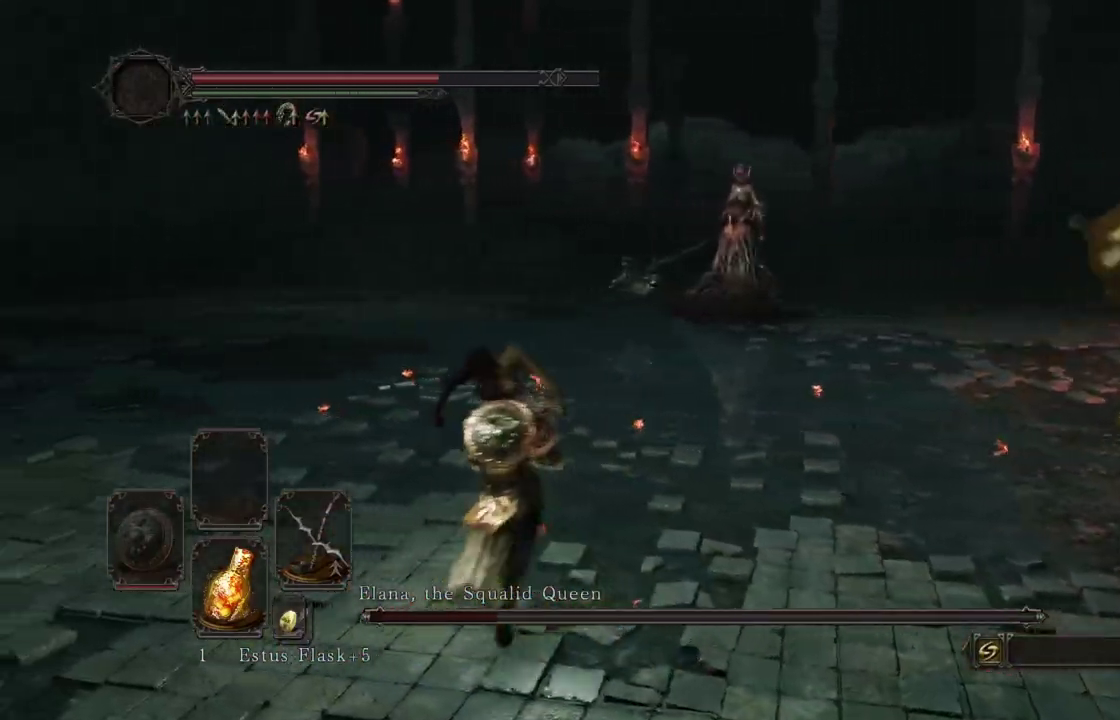
{"dt_ms": 300, "buttons": [], "left_stick": "center", "right_stick": "right"}
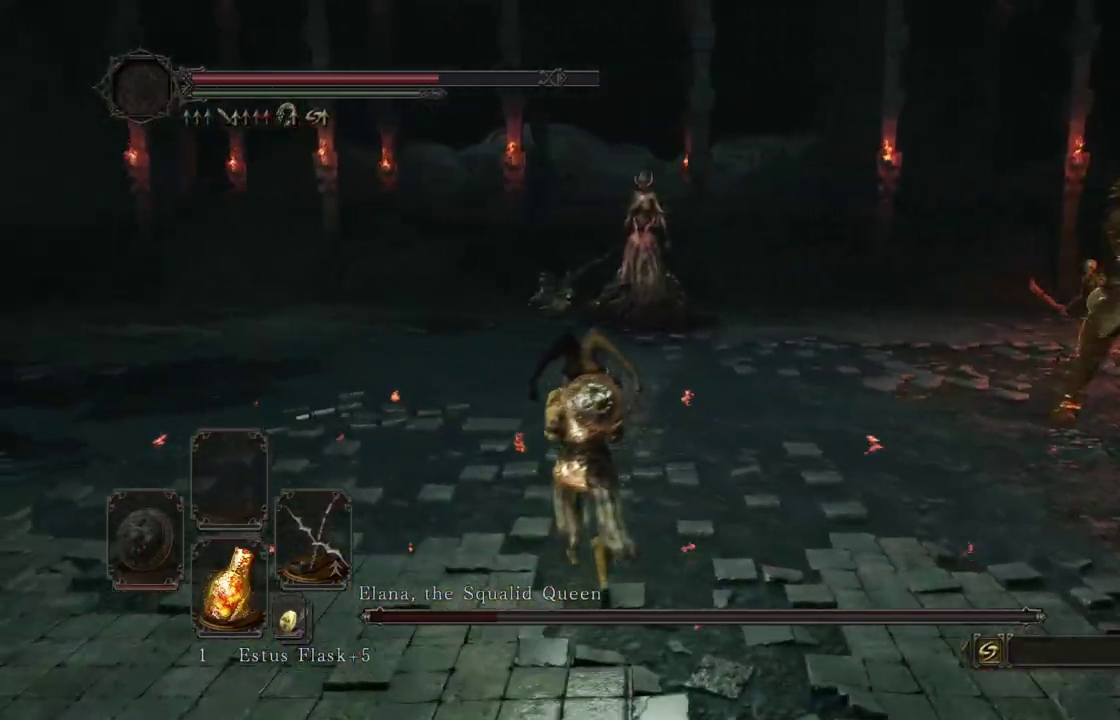
{"dt_ms": 800, "buttons": [], "left_stick": "left", "right_stick": "right"}
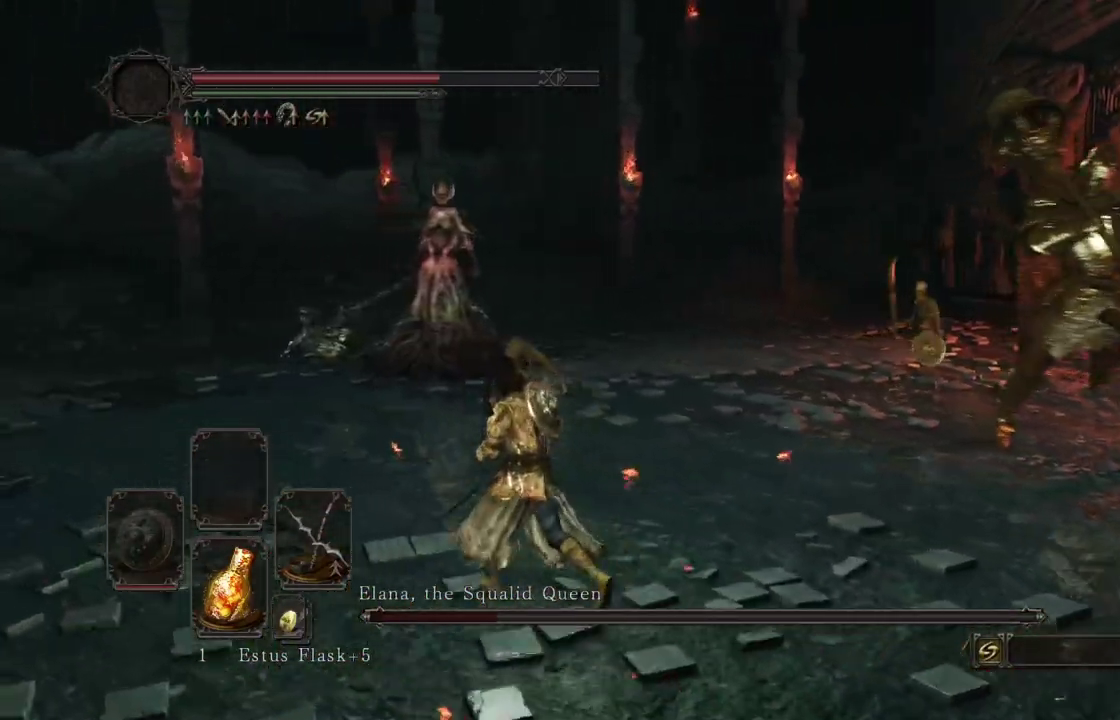
{"dt_ms": 400, "buttons": [], "left_stick": "down-left", "right_stick": "right"}
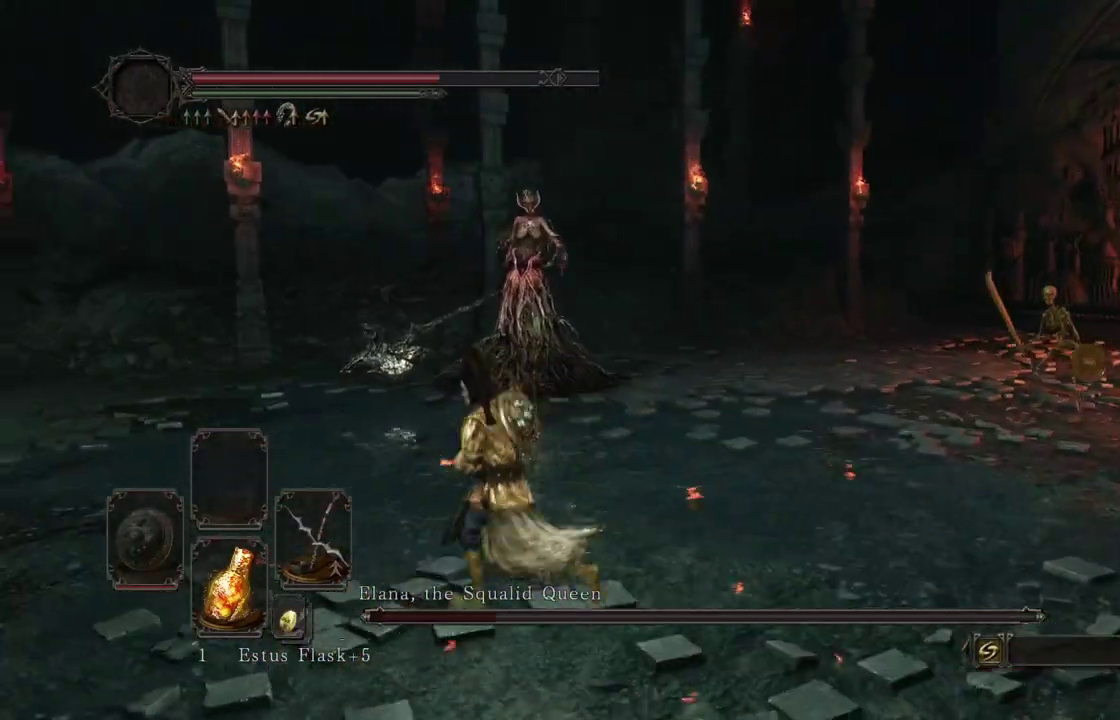
{"dt_ms": 600, "buttons": [], "left_stick": "down-left", "right_stick": "center"}
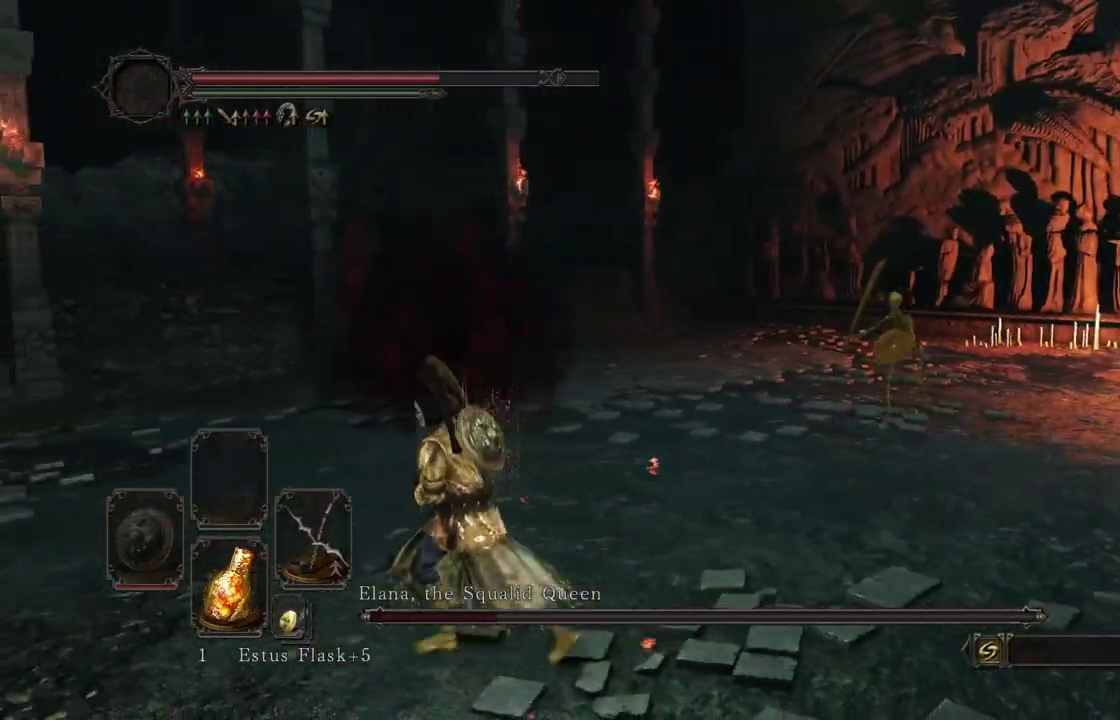
{"dt_ms": 400, "buttons": [], "left_stick": "down", "right_stick": "center"}
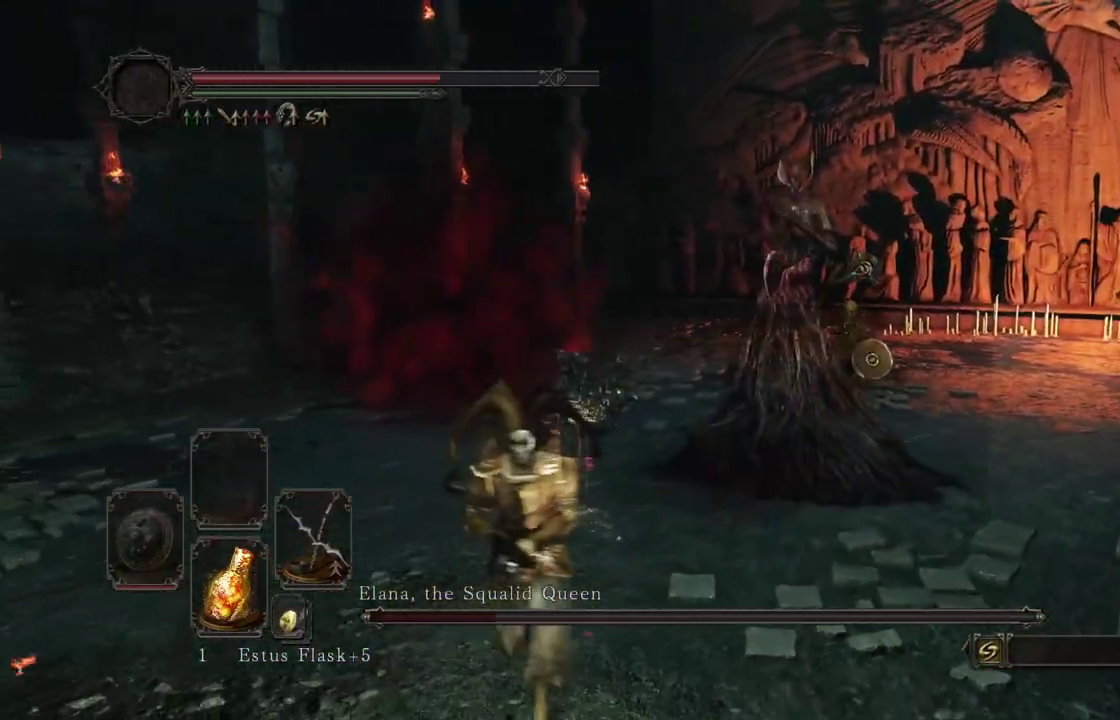
{"dt_ms": 500, "buttons": [], "left_stick": "down", "right_stick": "center"}
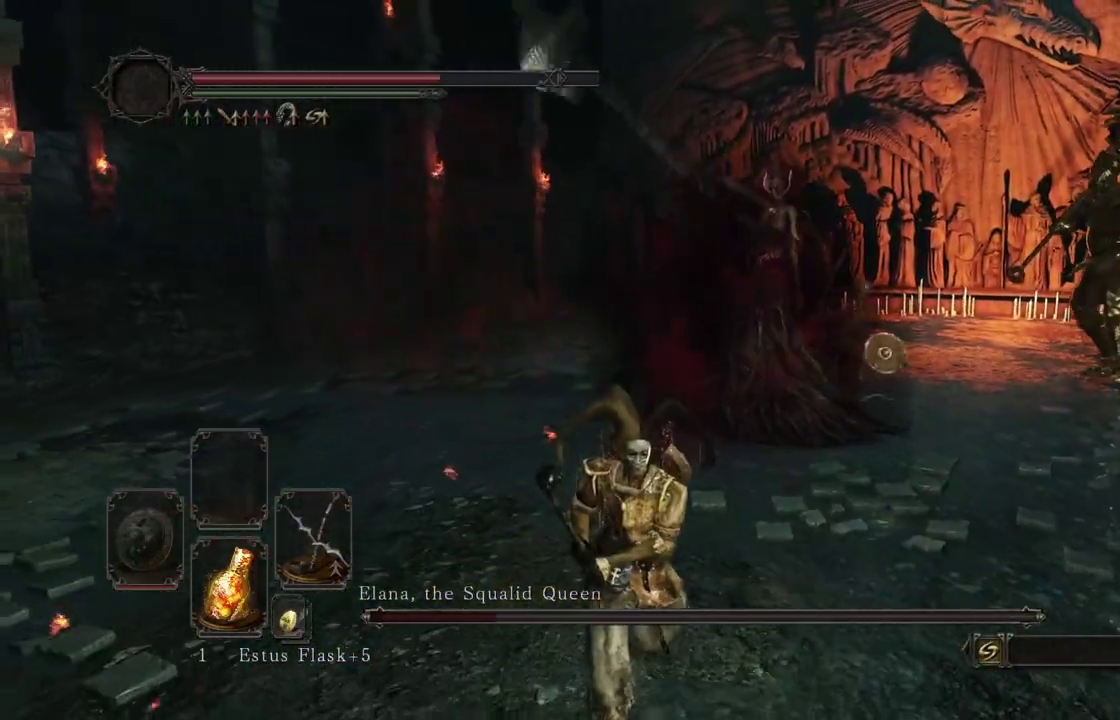
{"dt_ms": 500, "buttons": ["B"], "left_stick": "down-right", "right_stick": "center"}
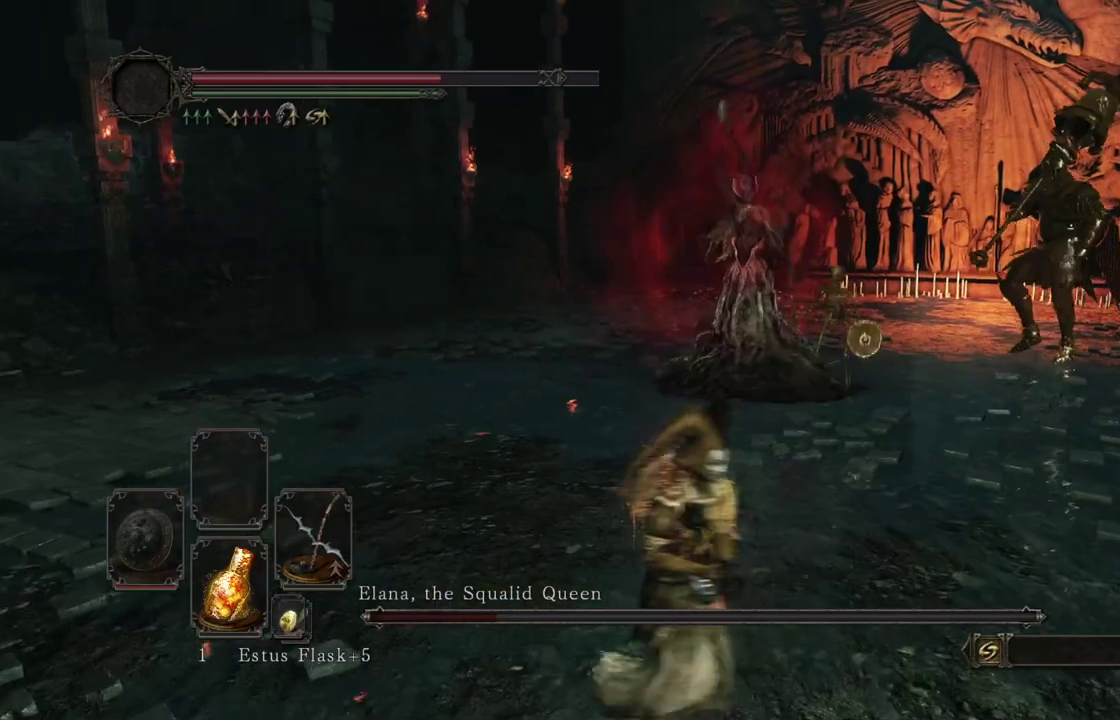
{"dt_ms": 300, "buttons": [], "left_stick": "down", "right_stick": "left"}
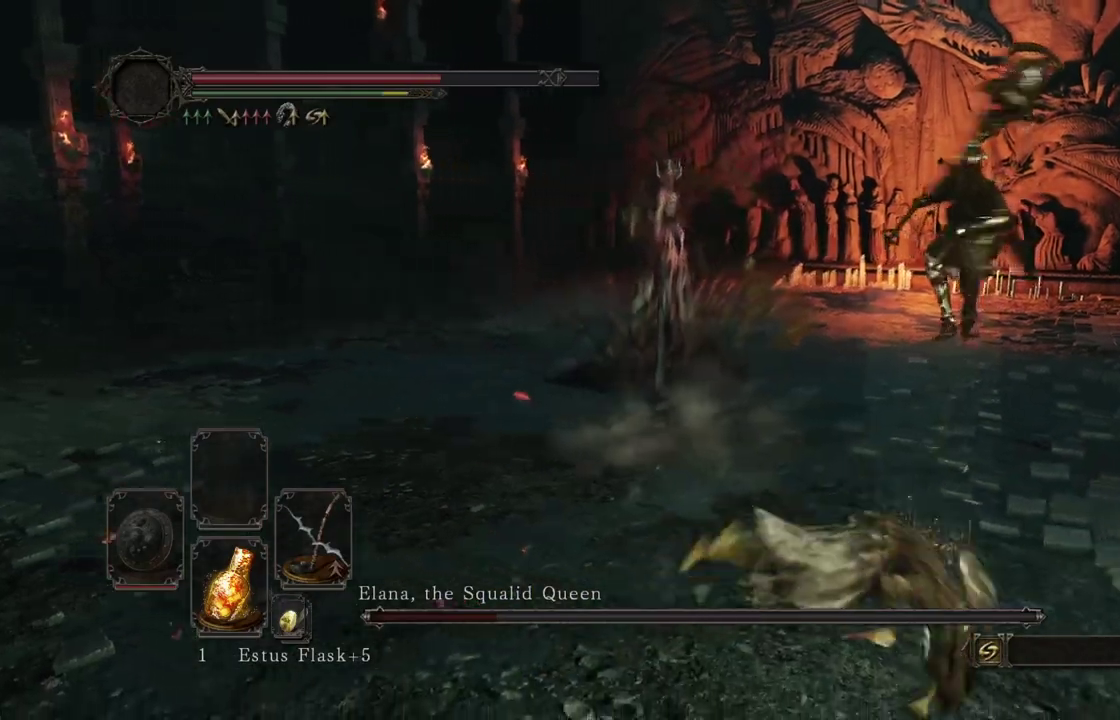
{"dt_ms": 700, "buttons": [], "left_stick": "down-right", "right_stick": "left"}
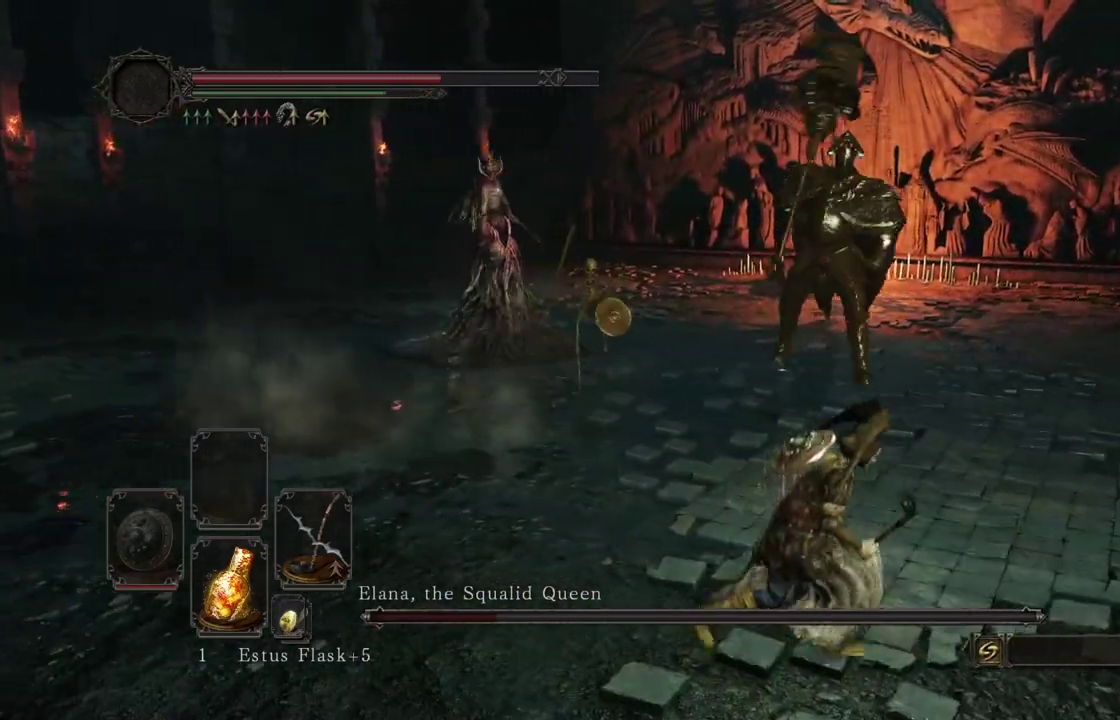
{"dt_ms": 400, "buttons": [], "left_stick": "down-right", "right_stick": "left"}
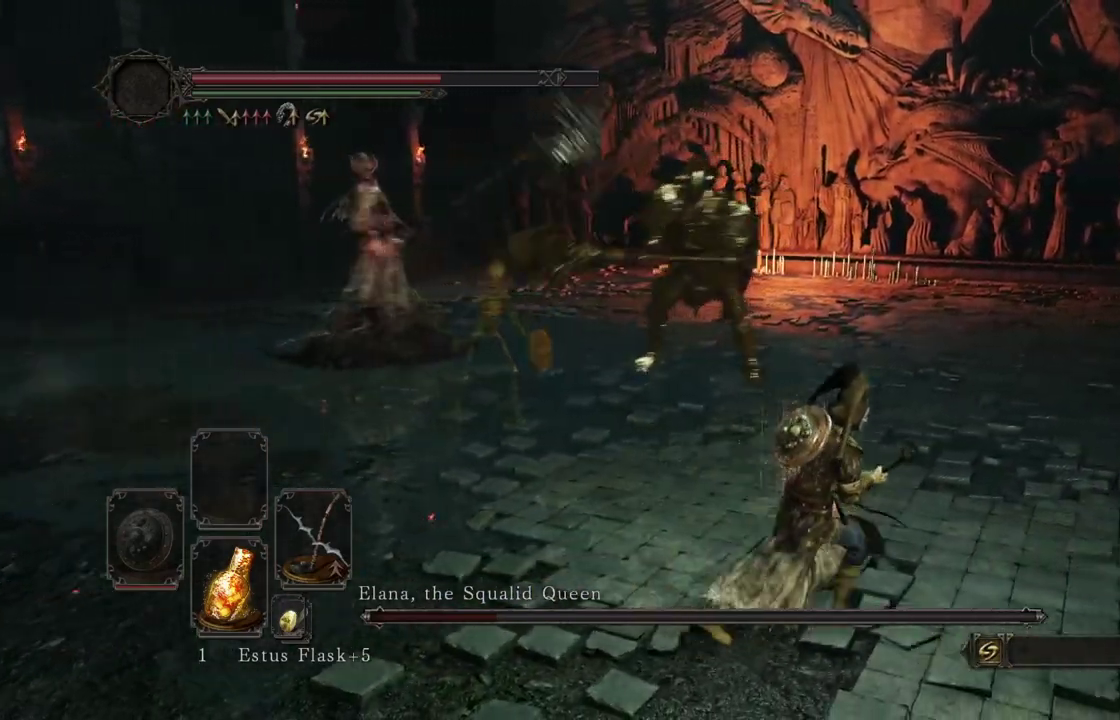
{"dt_ms": 600, "buttons": [], "left_stick": "down", "right_stick": "center"}
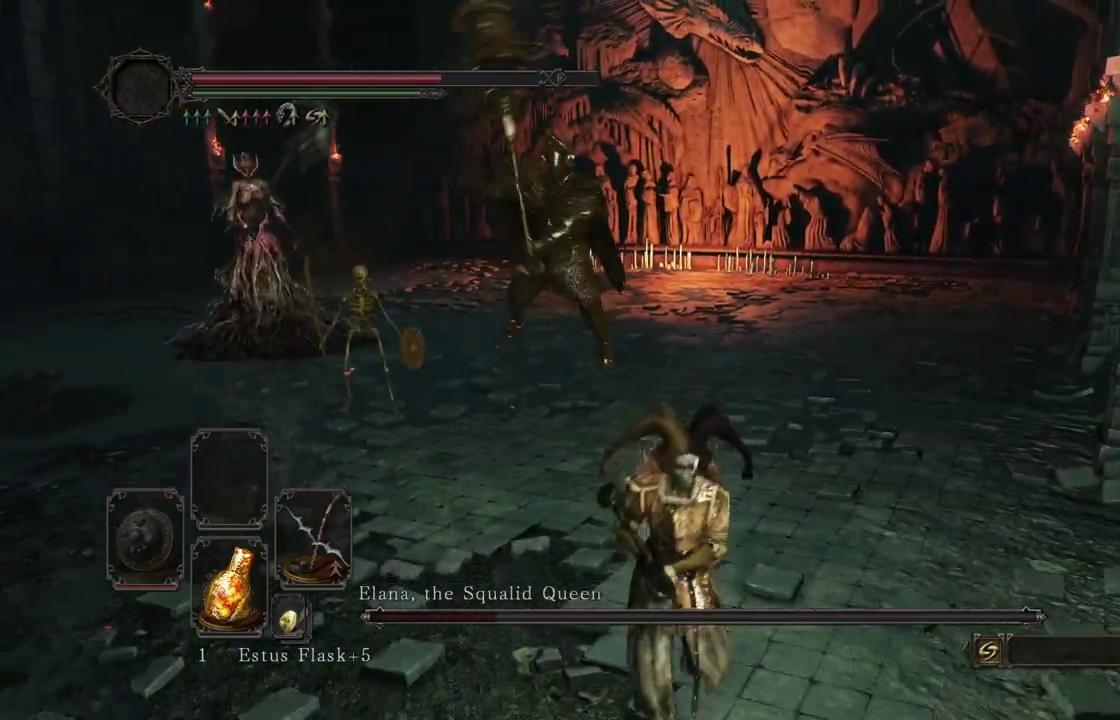
{"dt_ms": 300, "buttons": [], "left_stick": "down-left", "right_stick": "center"}
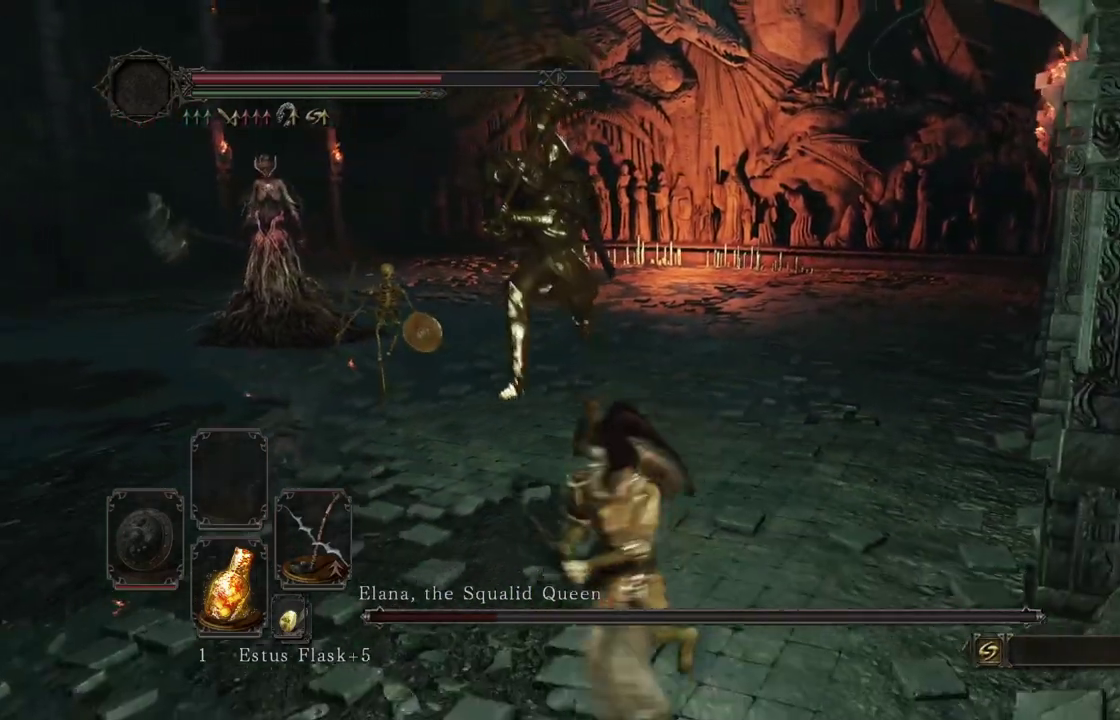
{"dt_ms": 800, "buttons": [], "left_stick": "left", "right_stick": "center"}
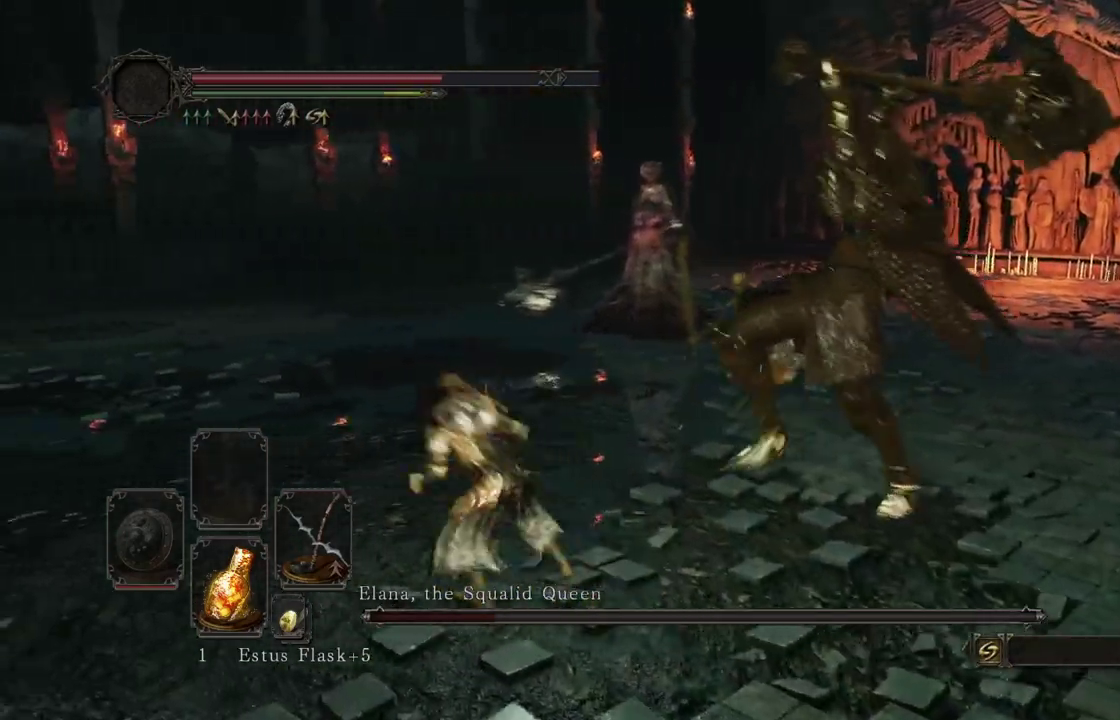
{"dt_ms": 400, "buttons": [], "left_stick": "left", "right_stick": "down-right"}
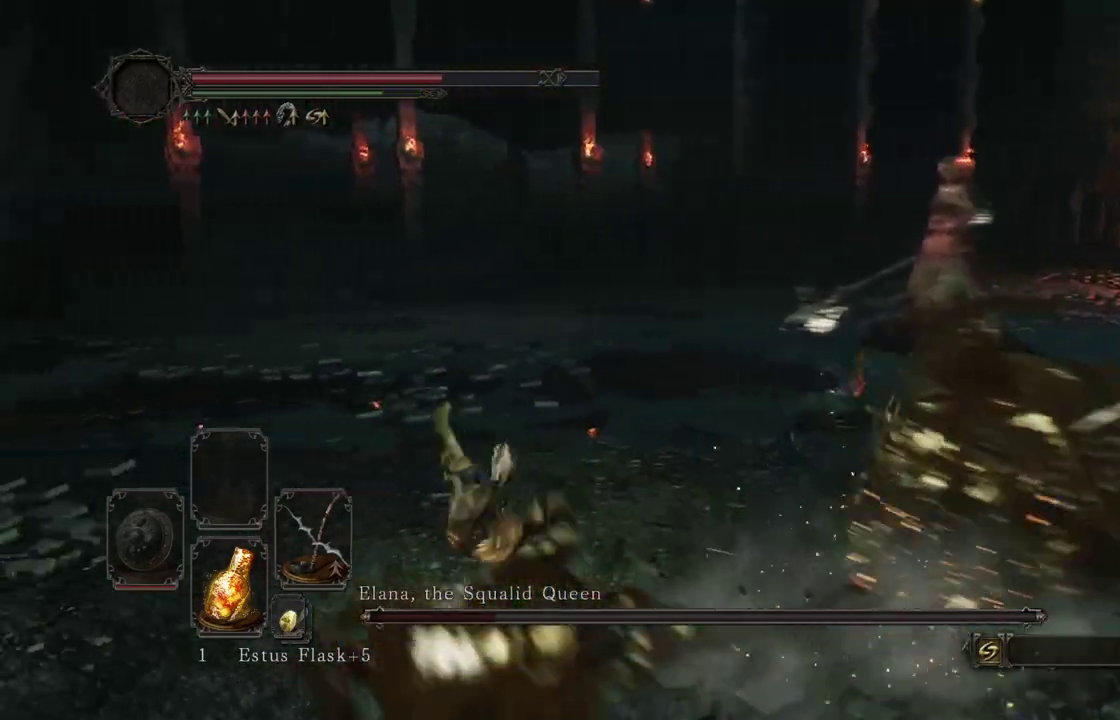
{"dt_ms": 600, "buttons": [], "left_stick": "left", "right_stick": "up"}
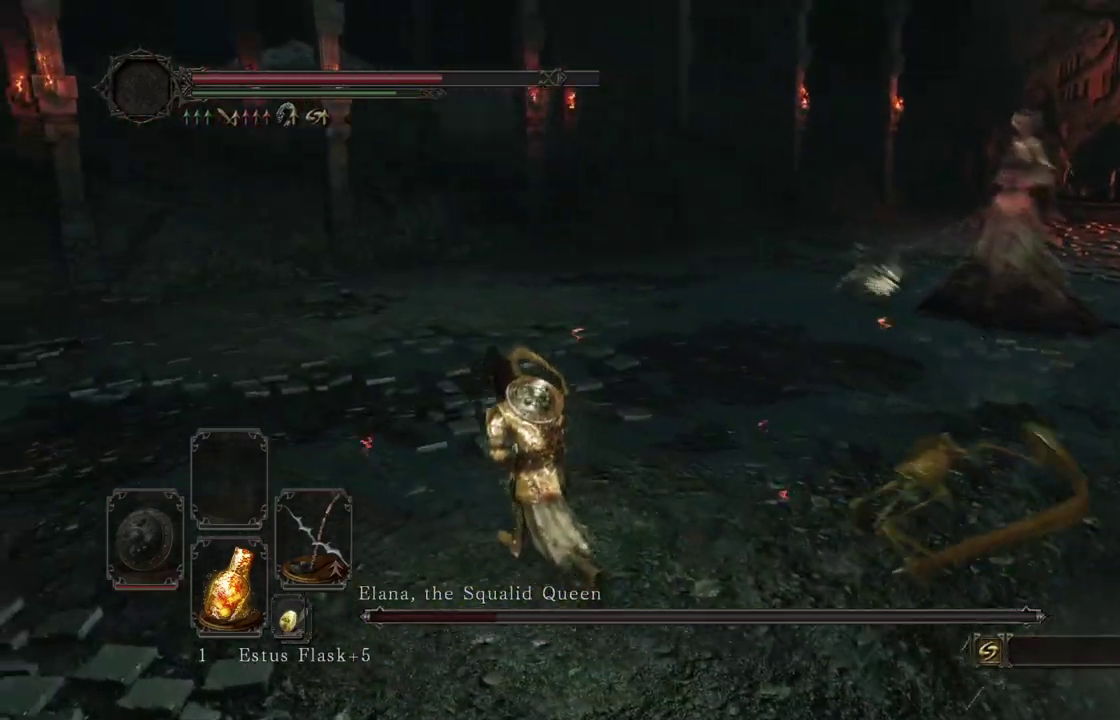
{"dt_ms": 400, "buttons": [], "left_stick": "left", "right_stick": "right"}